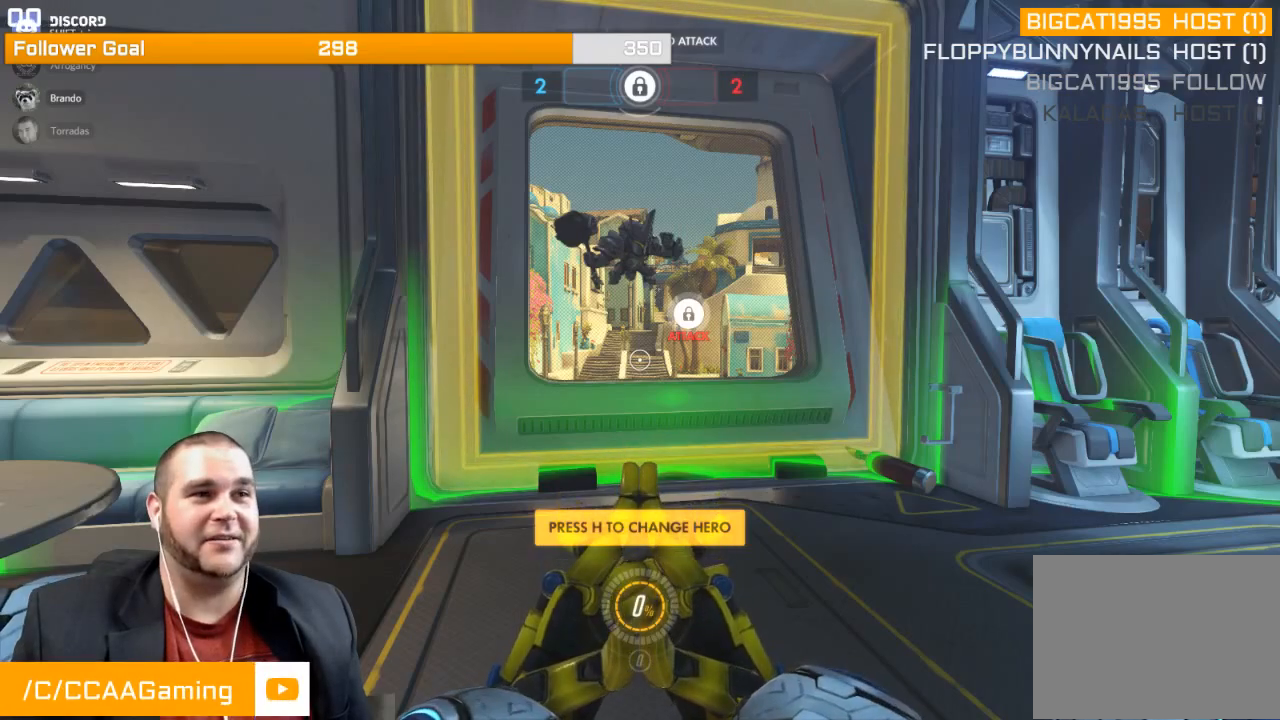
Gameplay with a controller (PlayStation layout); each line is a JSON object with the inputs held at the frame after it. "events" lists button and stick changes between this image and that frame as [ms after this image, input, new state], when the widget could be followed in between. Not read: L3.
{"buttons": ["START"], "left_stick": "center", "right_stick": "center", "events": [[433, "START", "down"]]}
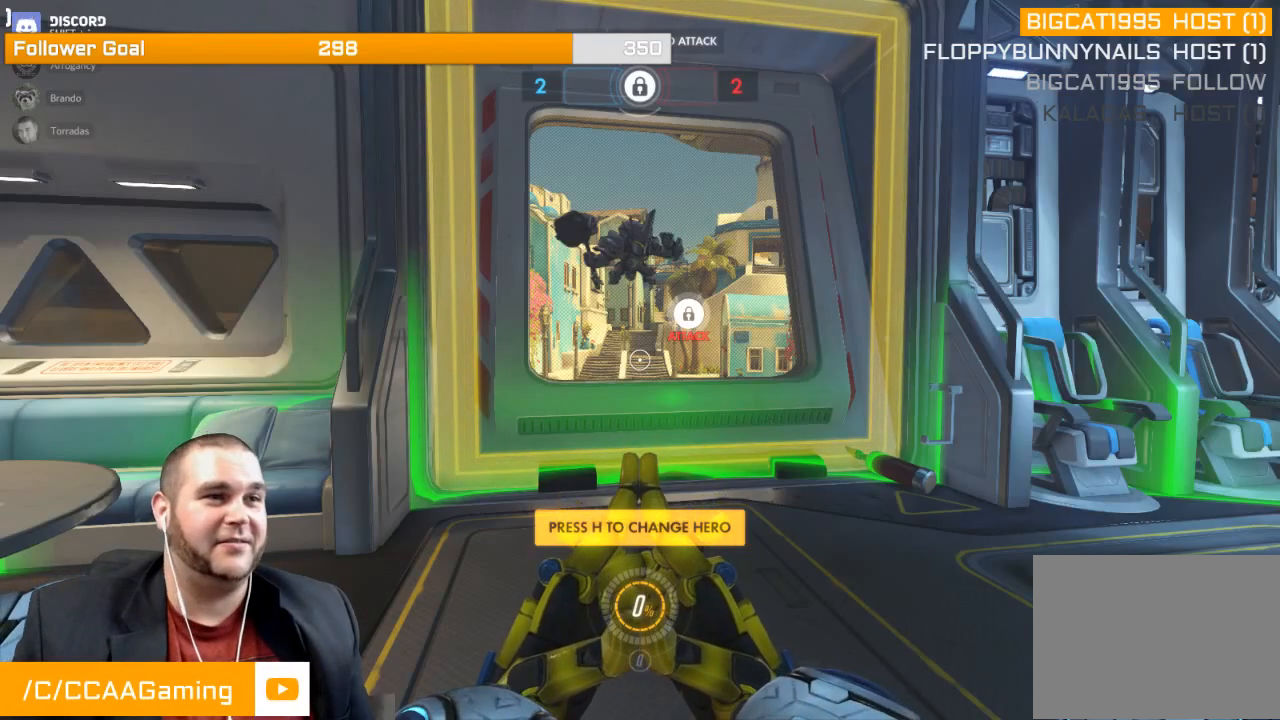
{"buttons": [], "left_stick": "center", "right_stick": "center", "events": [[117, "START", "up"]]}
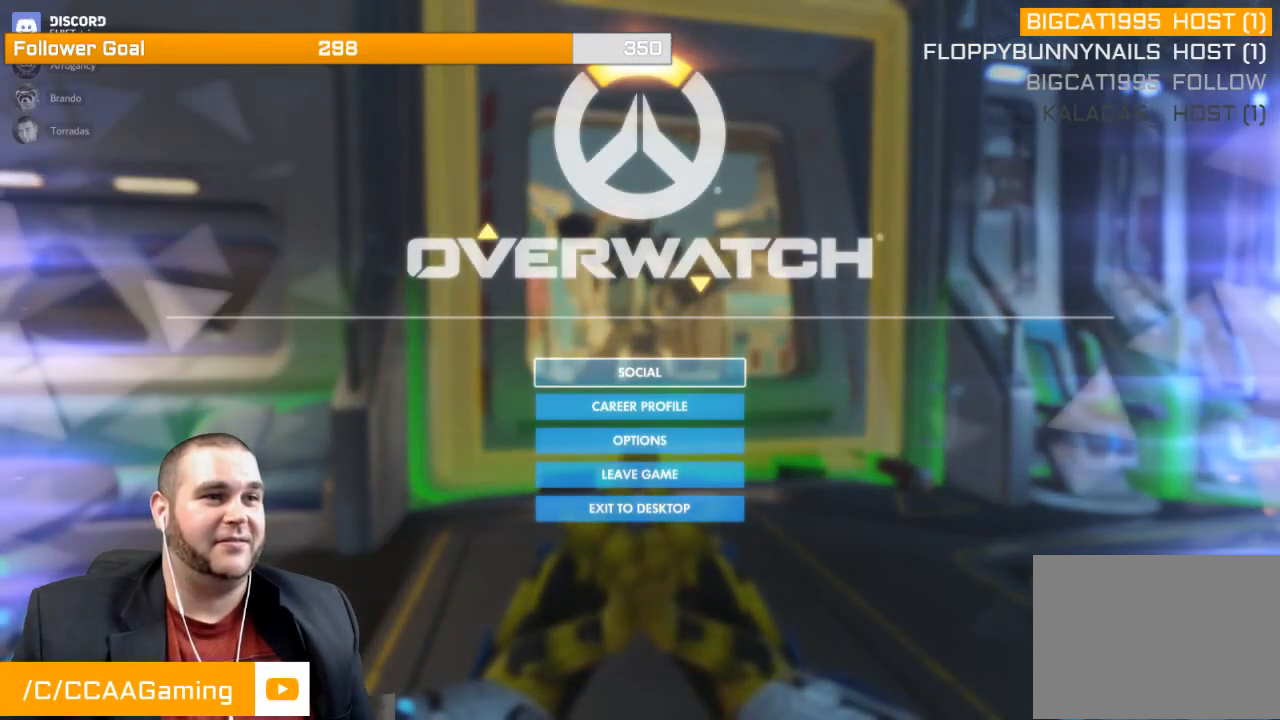
{"buttons": [], "left_stick": "center", "right_stick": "center", "events": [[117, "CIRCLE", "down"], [267, "CIRCLE", "up"]]}
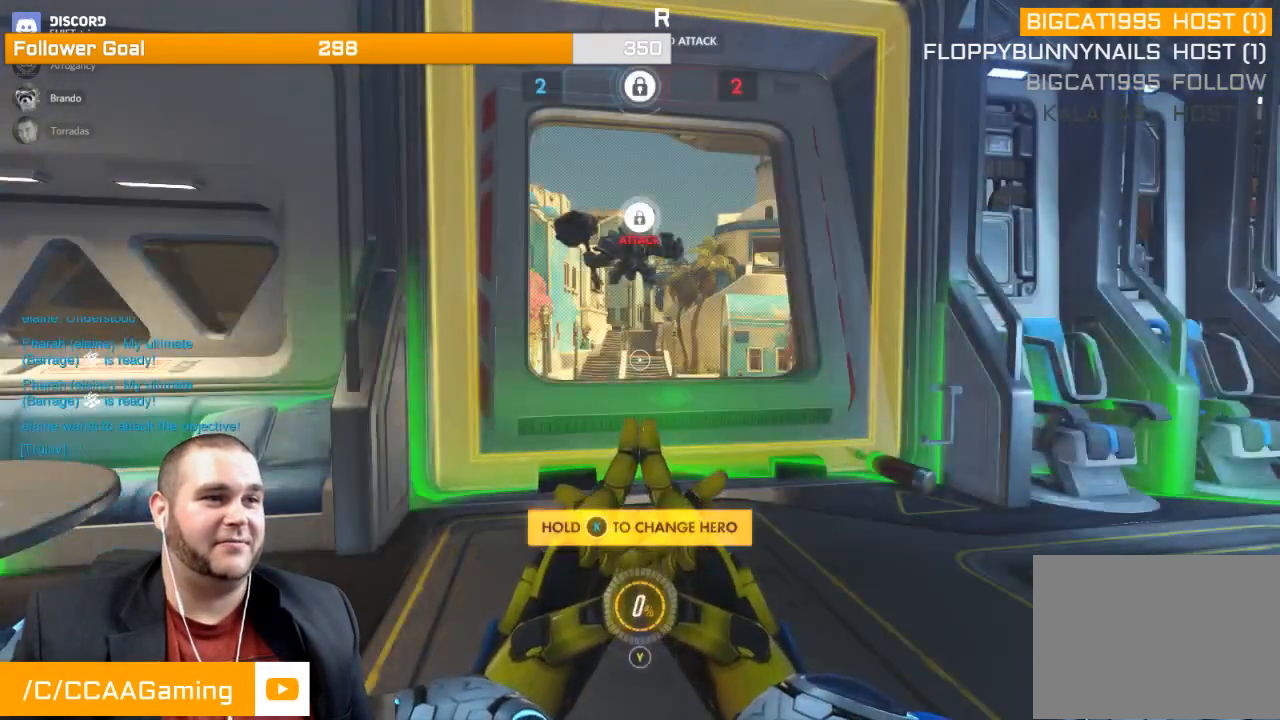
{"buttons": [], "left_stick": "down", "right_stick": "center", "events": [[100, "left_stick", "right"], [267, "left_stick", "down-right"], [450, "left_stick", "down"]]}
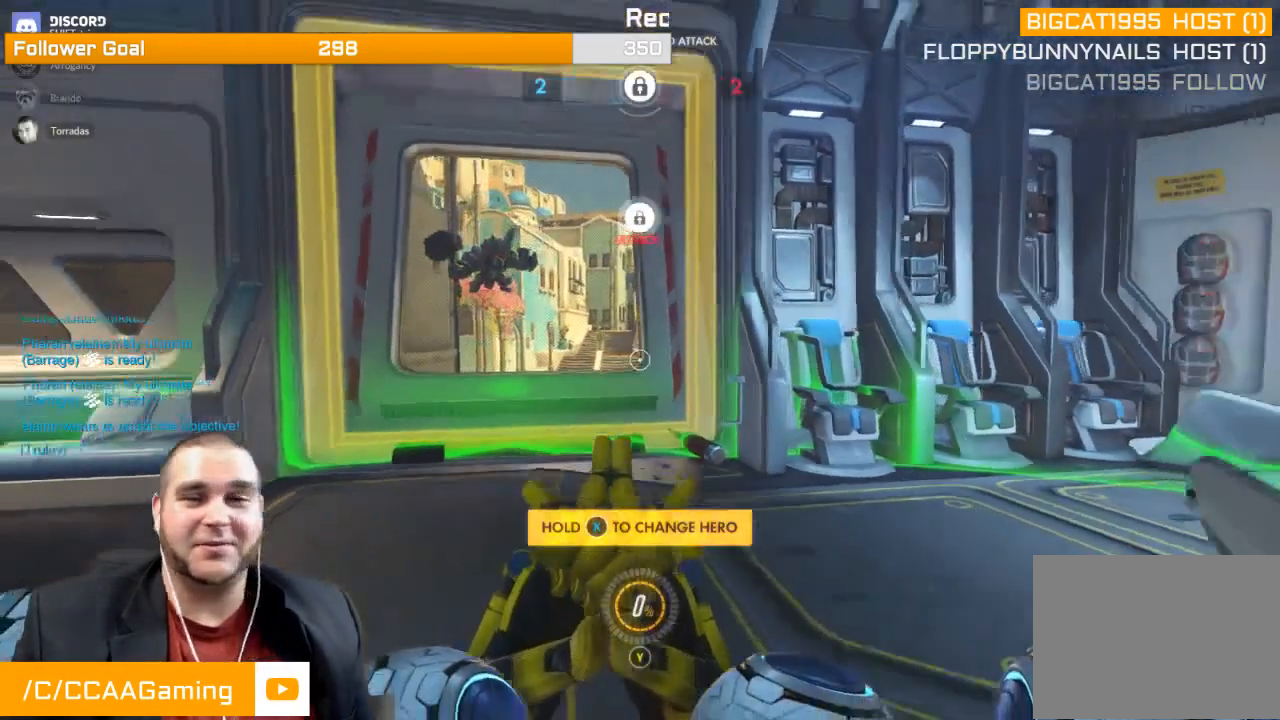
{"buttons": [], "left_stick": "center", "right_stick": "center", "events": [[233, "left_stick", "down-left"], [483, "left_stick", "center"]]}
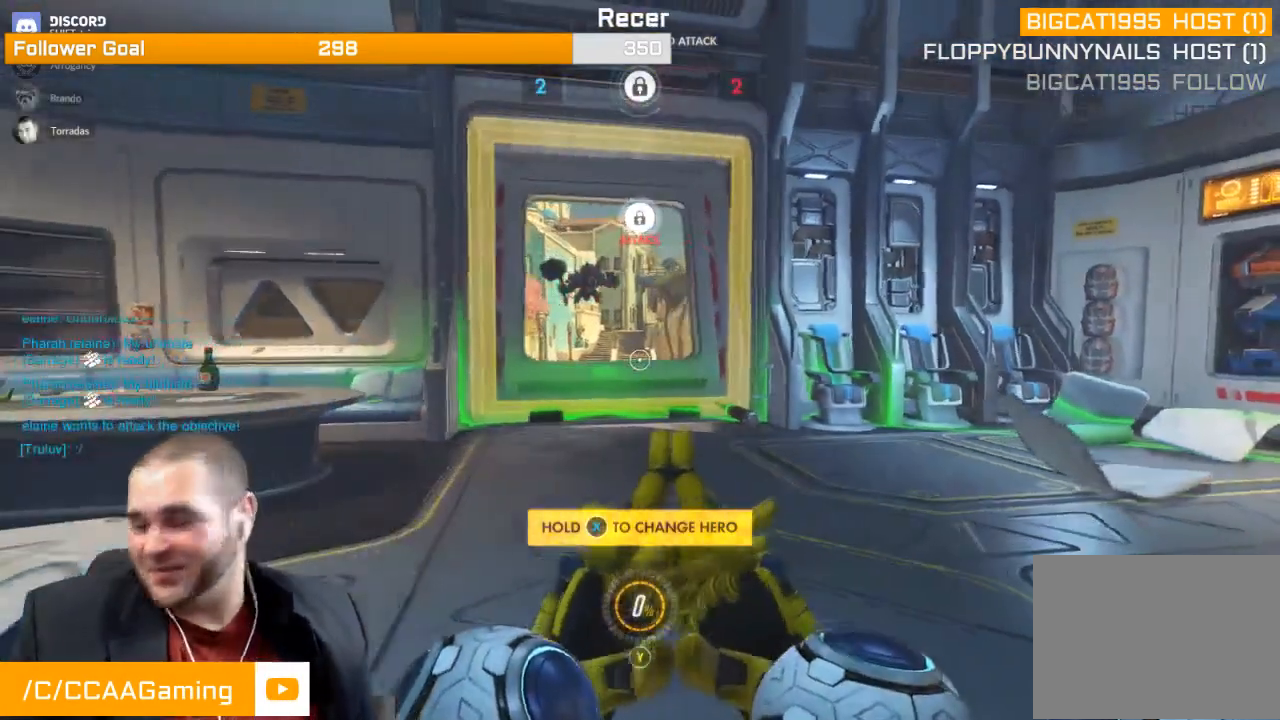
{"buttons": [], "left_stick": "center", "right_stick": "center", "events": []}
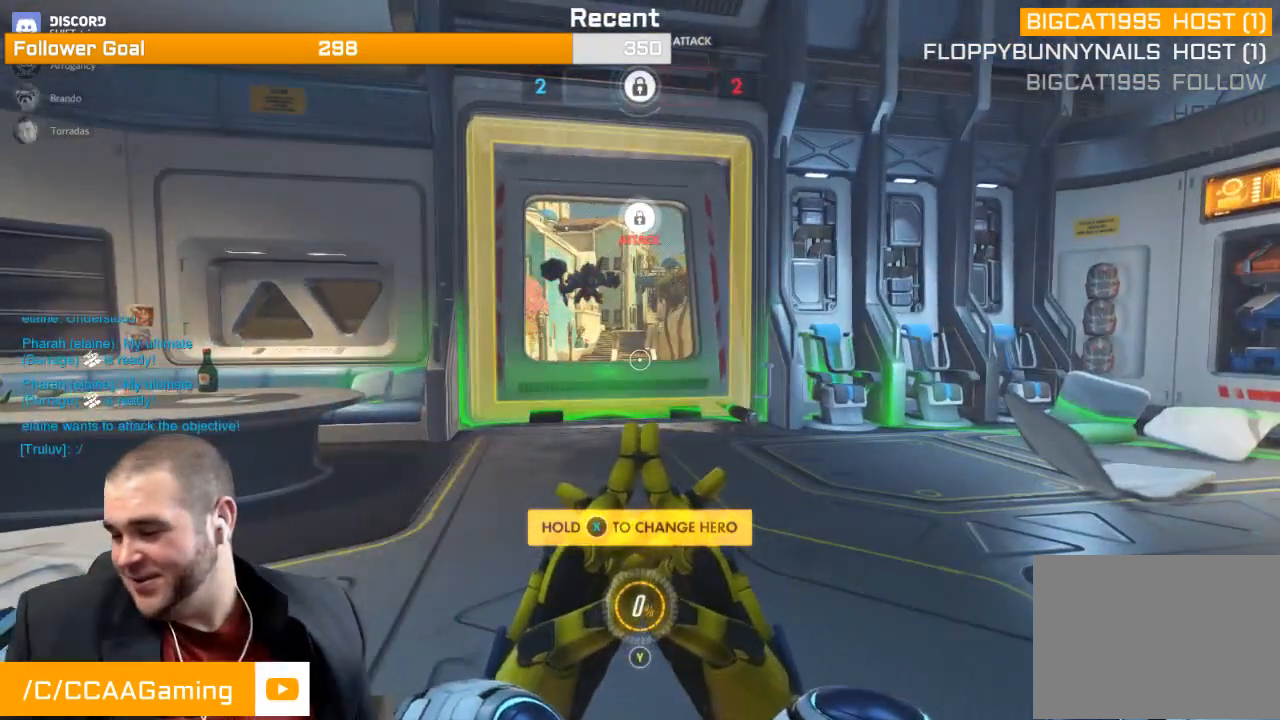
{"buttons": [], "left_stick": "center", "right_stick": "center", "events": []}
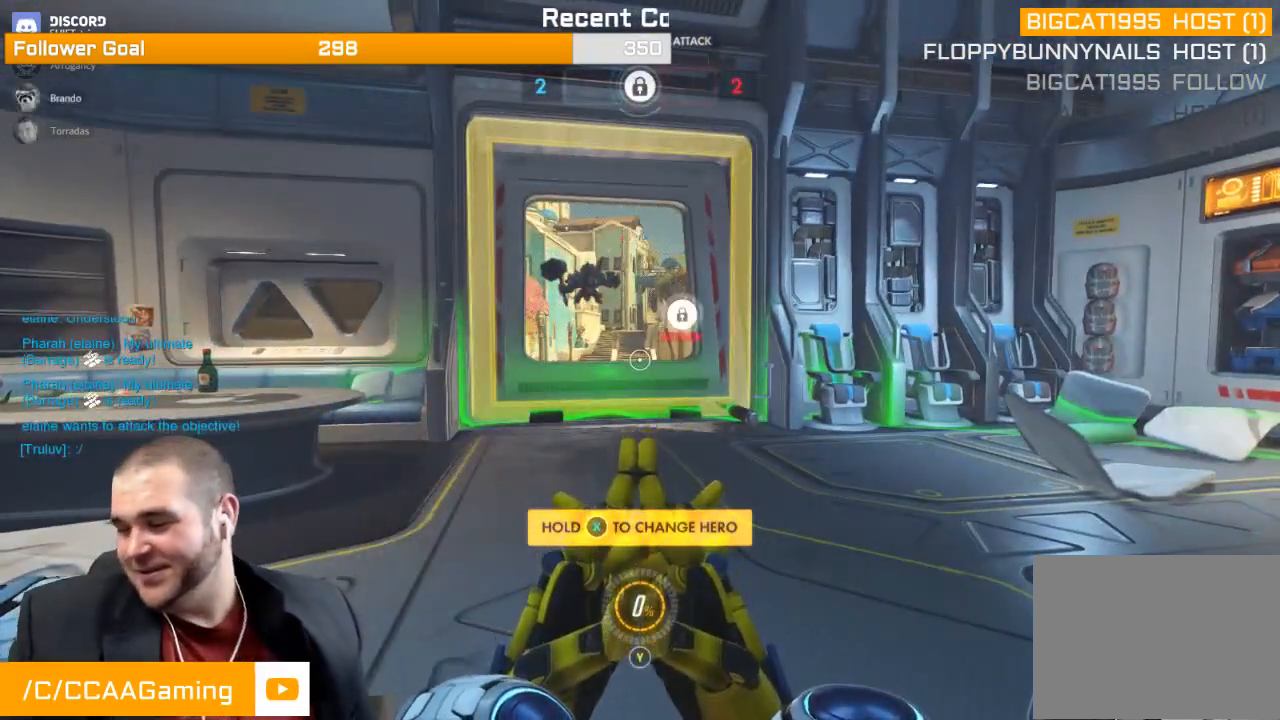
{"buttons": [], "left_stick": "center", "right_stick": "center", "events": []}
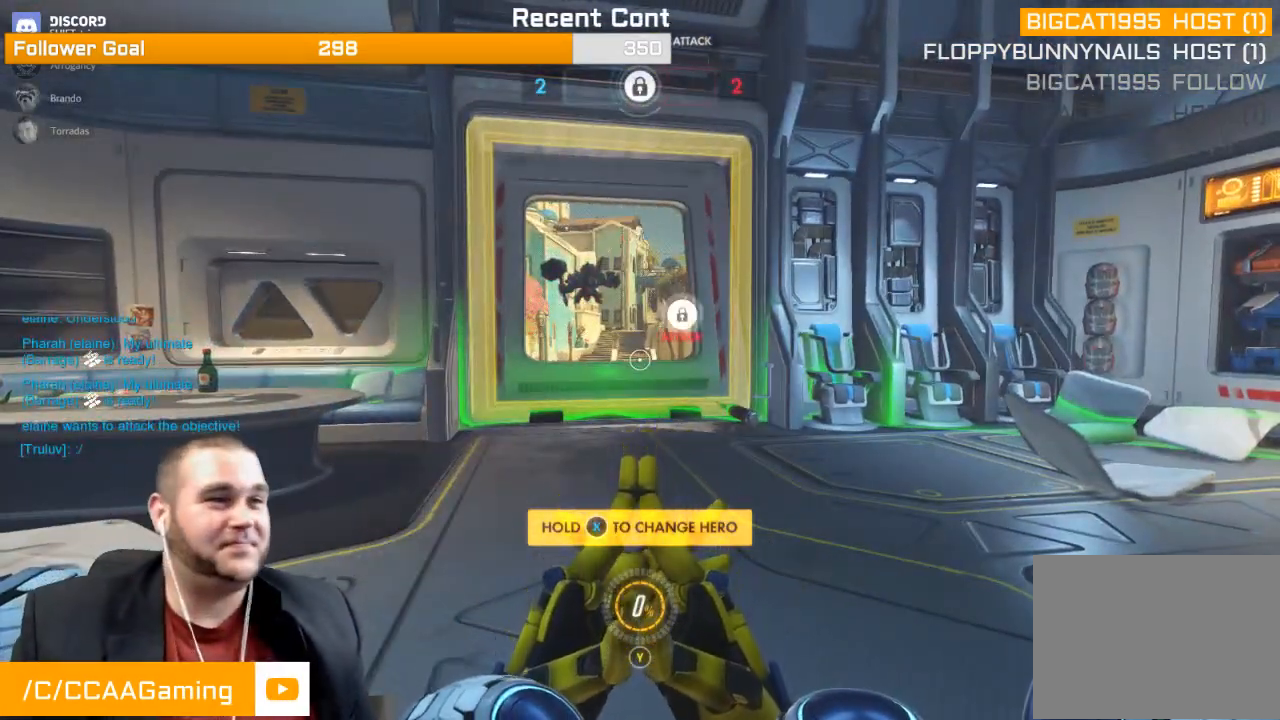
{"buttons": [], "left_stick": "down", "right_stick": "center", "events": [[150, "left_stick", "down"]]}
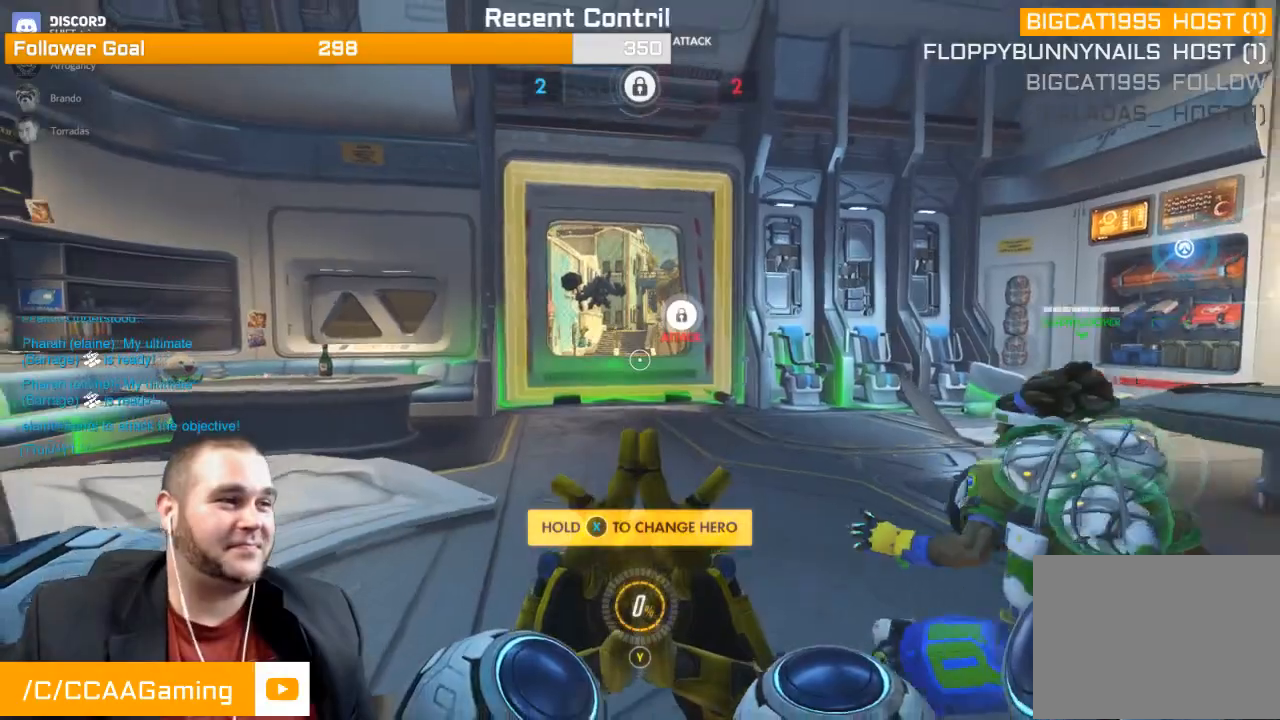
{"buttons": ["R1"], "left_stick": "down", "right_stick": "center", "events": [[67, "right_stick", "right"], [333, "R1", "down"], [333, "right_stick", "center"], [450, "R1", "up"], [483, "R1", "down"]]}
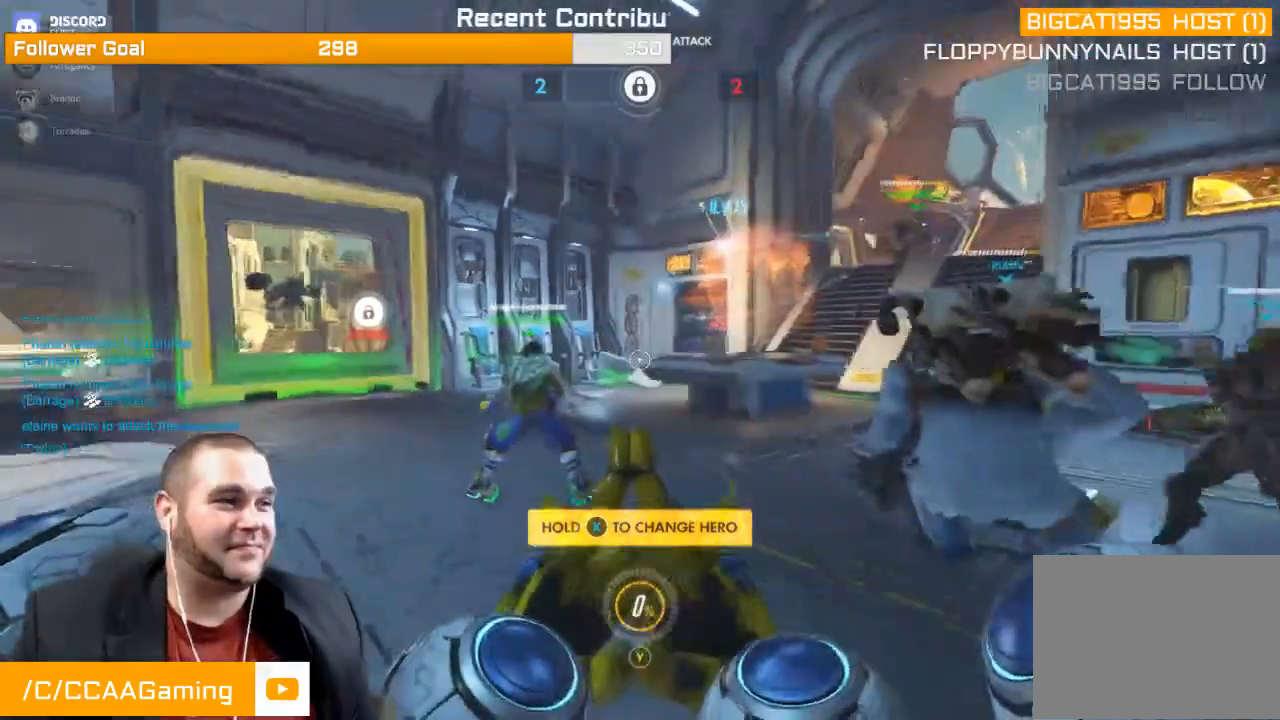
{"buttons": [], "left_stick": "up", "right_stick": "center", "events": [[17, "right_stick", "left"], [100, "R1", "up"], [183, "R1", "down"], [250, "left_stick", "left"], [300, "R1", "up"], [317, "left_stick", "up-left"], [333, "R1", "down"], [333, "right_stick", "center"], [450, "R1", "up"], [467, "left_stick", "up"]]}
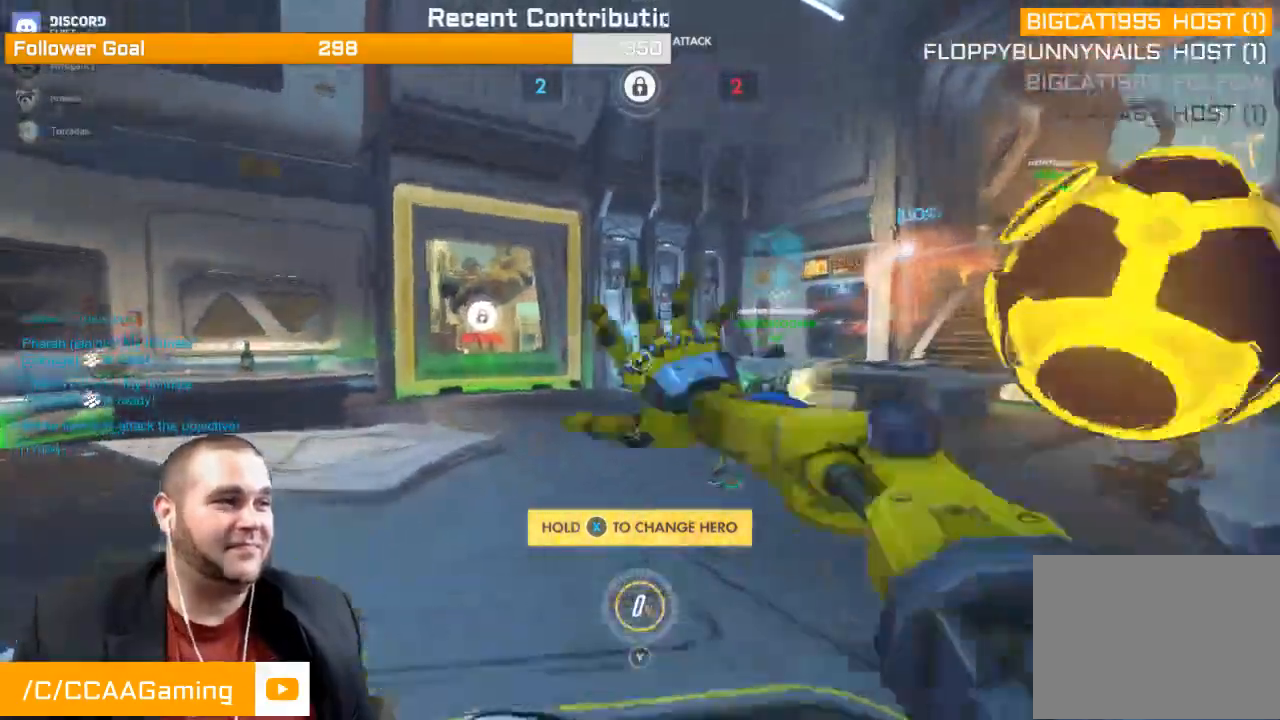
{"buttons": [], "left_stick": "right", "right_stick": "center", "events": [[33, "R1", "down"], [100, "R1", "up"], [150, "left_stick", "right"], [167, "right_stick", "right"], [367, "R1", "down"], [383, "right_stick", "center"], [483, "R1", "up"]]}
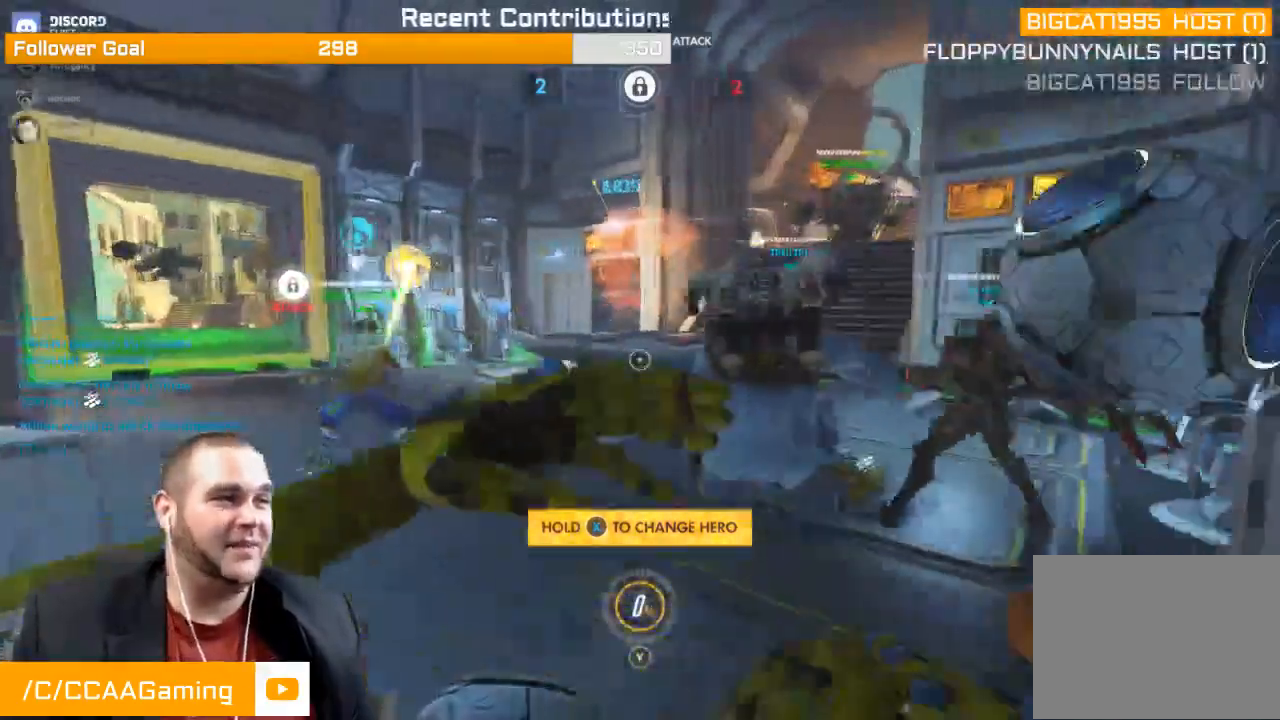
{"buttons": ["R1"], "left_stick": "up", "right_stick": "center", "events": [[17, "R1", "down"], [17, "right_stick", "left"], [267, "left_stick", "up-right"], [333, "R1", "up"], [400, "R1", "down"], [417, "left_stick", "up"], [467, "right_stick", "center"]]}
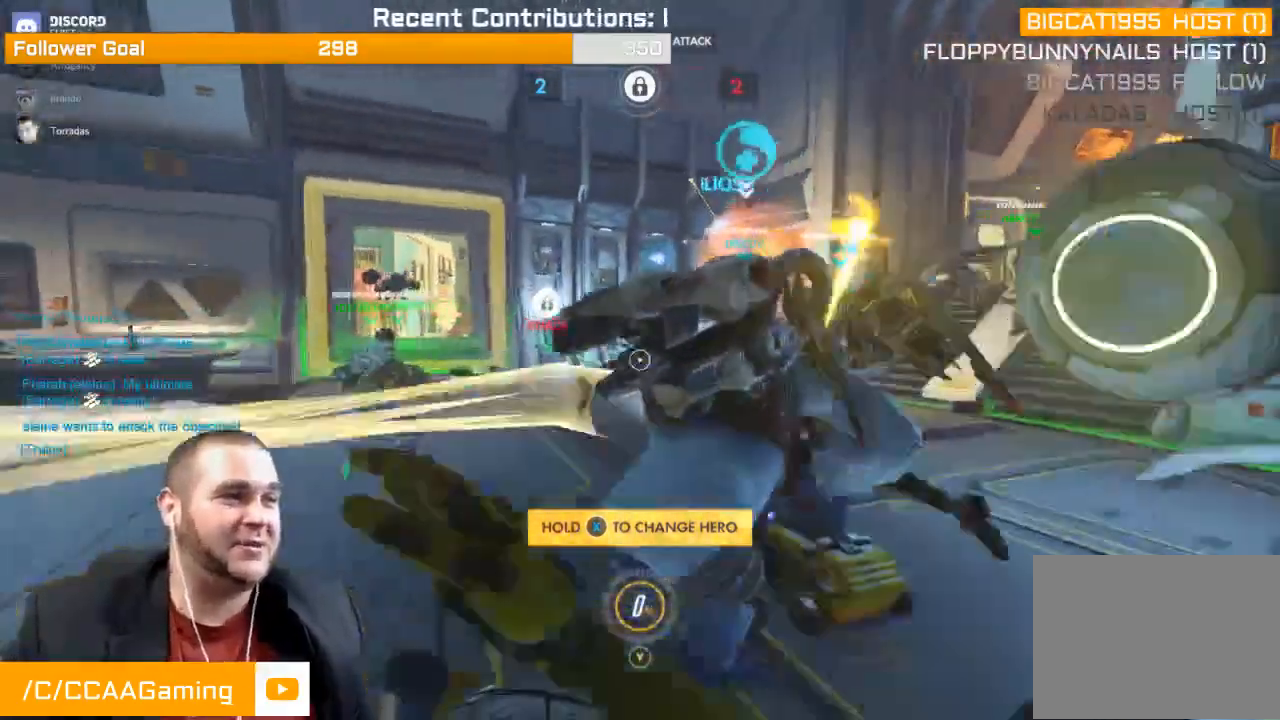
{"buttons": [], "left_stick": "down-left", "right_stick": "center", "events": [[17, "left_stick", "up-left"], [167, "R1", "up"], [167, "left_stick", "left"], [233, "R1", "down"], [317, "R1", "up"], [383, "R1", "down"], [467, "R1", "up"], [467, "left_stick", "down-left"]]}
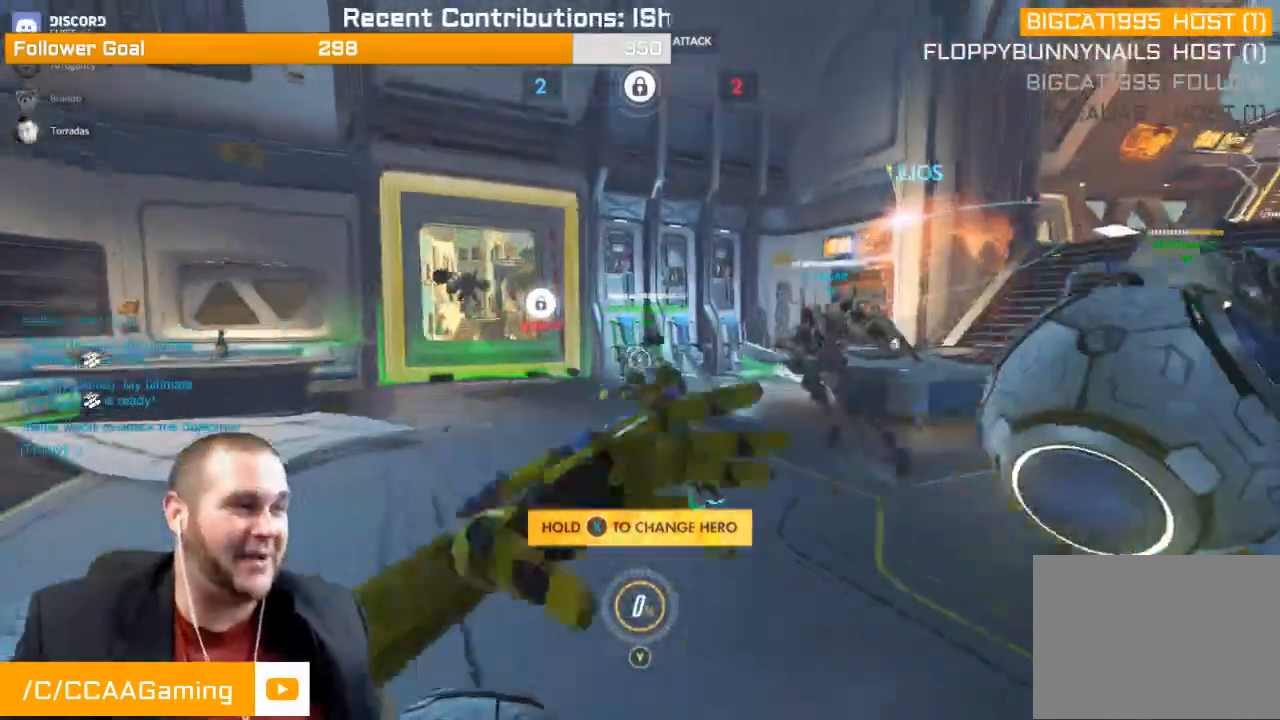
{"buttons": ["R1"], "left_stick": "up", "right_stick": "center", "events": [[83, "R1", "down"], [117, "R1", "up"], [117, "left_stick", "down"], [200, "R1", "down"], [267, "left_stick", "down-right"], [333, "R1", "up"], [350, "R1", "down"], [383, "left_stick", "up-right"], [450, "left_stick", "up"]]}
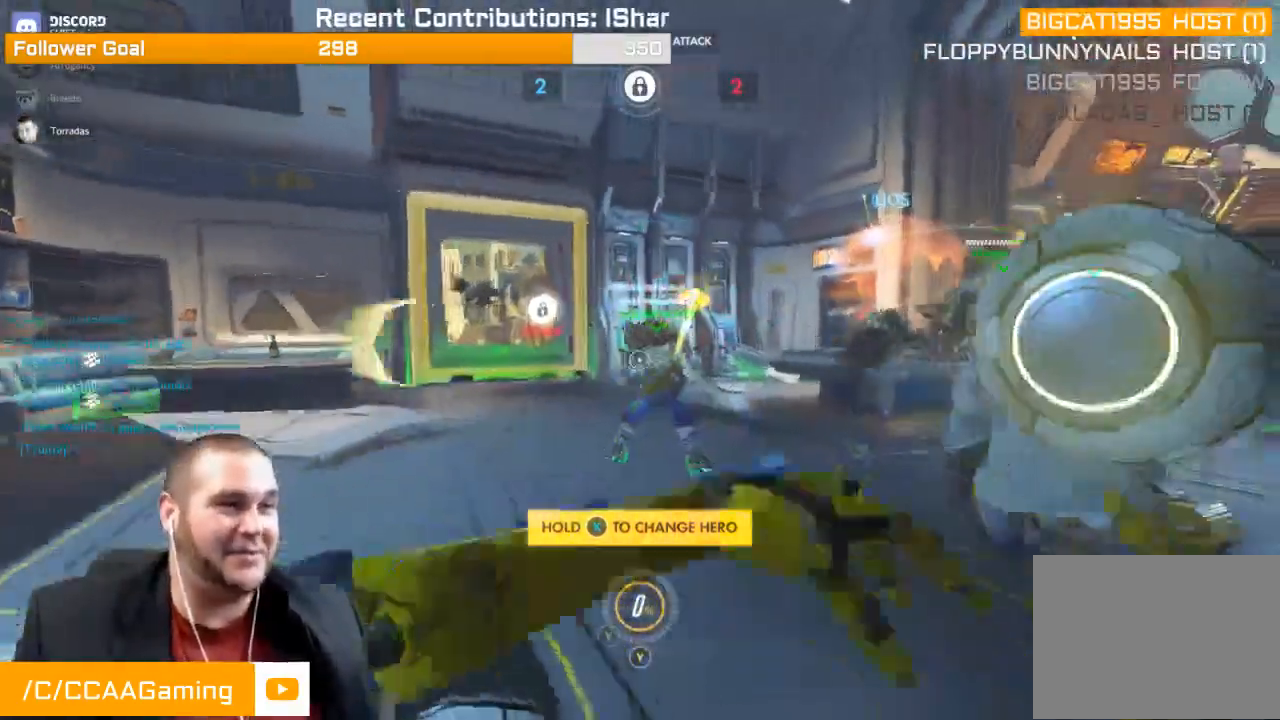
{"buttons": ["R1"], "left_stick": "down-left", "right_stick": "center", "events": [[117, "R1", "up"], [183, "R1", "down"], [183, "left_stick", "up-left"], [267, "R1", "up"], [450, "left_stick", "down-left"], [500, "R1", "down"]]}
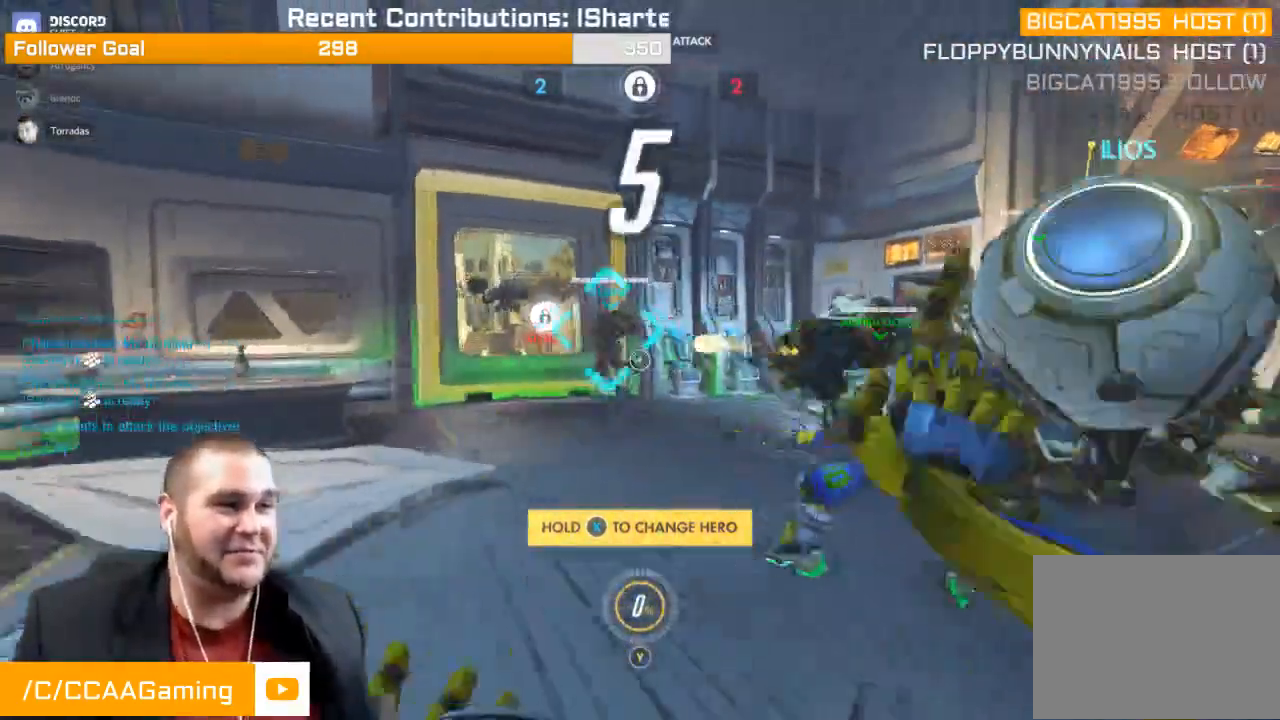
{"buttons": ["R1"], "left_stick": "up", "right_stick": "left", "events": [[33, "left_stick", "down"], [67, "R1", "up"], [150, "R1", "down"], [150, "left_stick", "down-right"], [217, "R1", "up"], [300, "R1", "down"], [350, "right_stick", "left"], [367, "left_stick", "up-right"], [417, "R1", "up"], [483, "R1", "down"], [483, "left_stick", "up"]]}
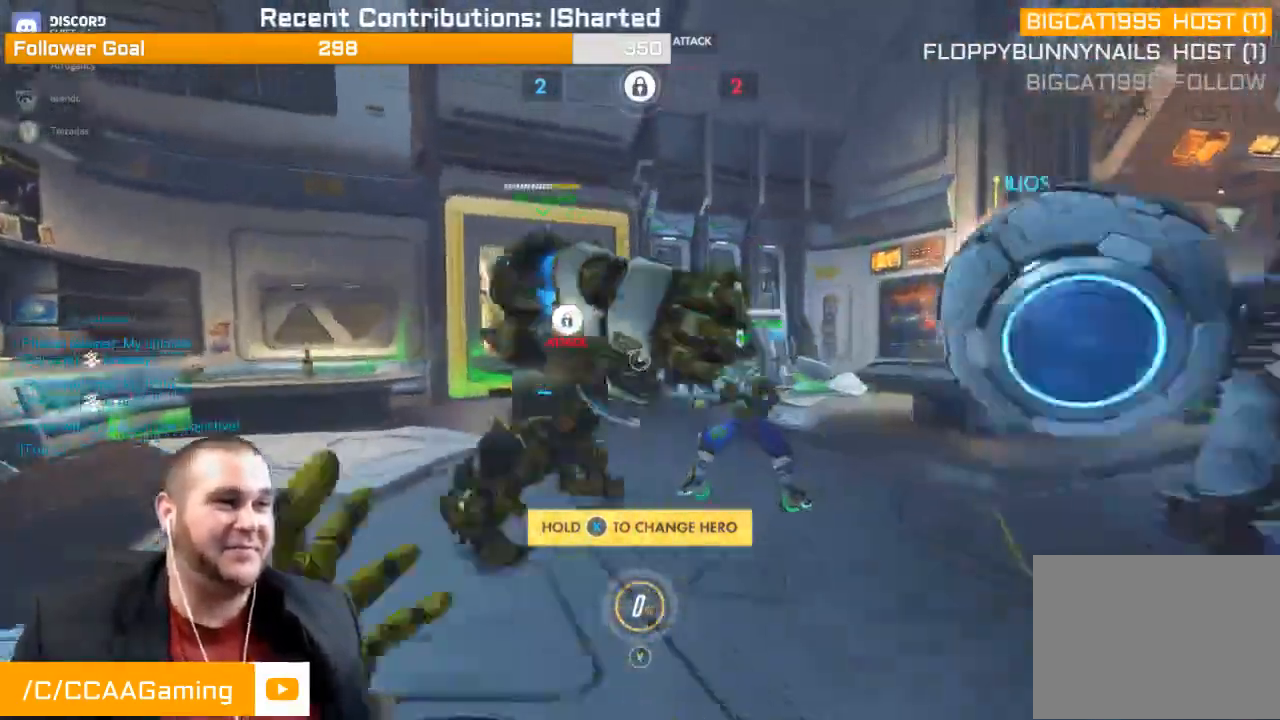
{"buttons": [], "left_stick": "up", "right_stick": "left", "events": [[100, "R1", "up"], [133, "R1", "down"], [250, "right_stick", "center"], [283, "R1", "up"], [333, "R1", "down"], [367, "right_stick", "left"], [483, "R1", "up"]]}
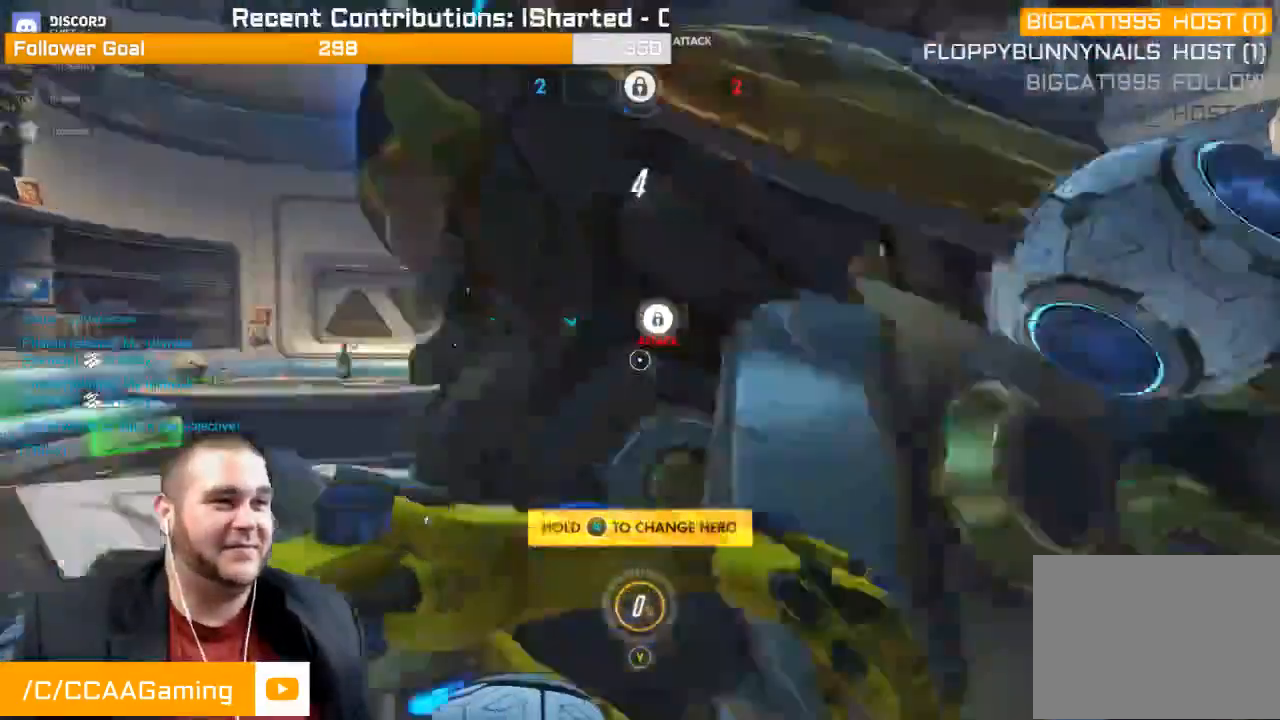
{"buttons": [], "left_stick": "up", "right_stick": "center", "events": [[50, "right_stick", "center"], [100, "R1", "down"], [200, "R1", "up"]]}
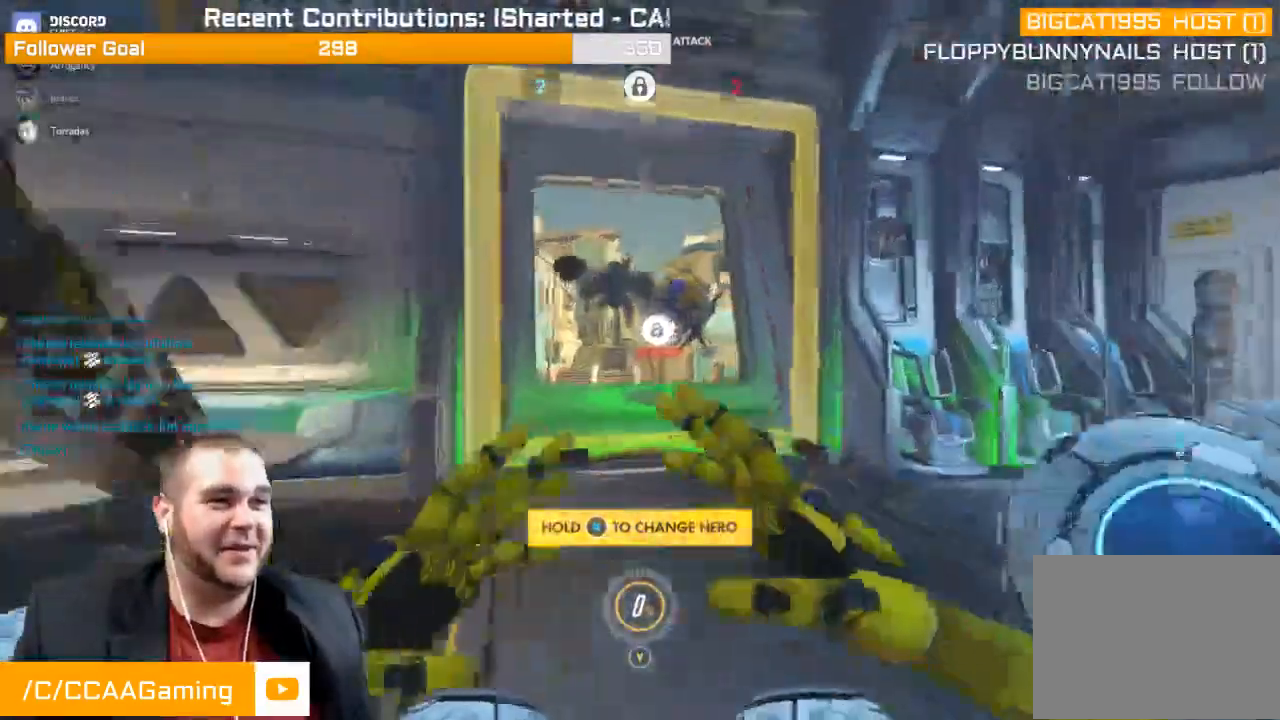
{"buttons": ["R1"], "left_stick": "down-left", "right_stick": "left", "events": [[200, "right_stick", "left"], [317, "left_stick", "down-left"], [500, "R1", "down"]]}
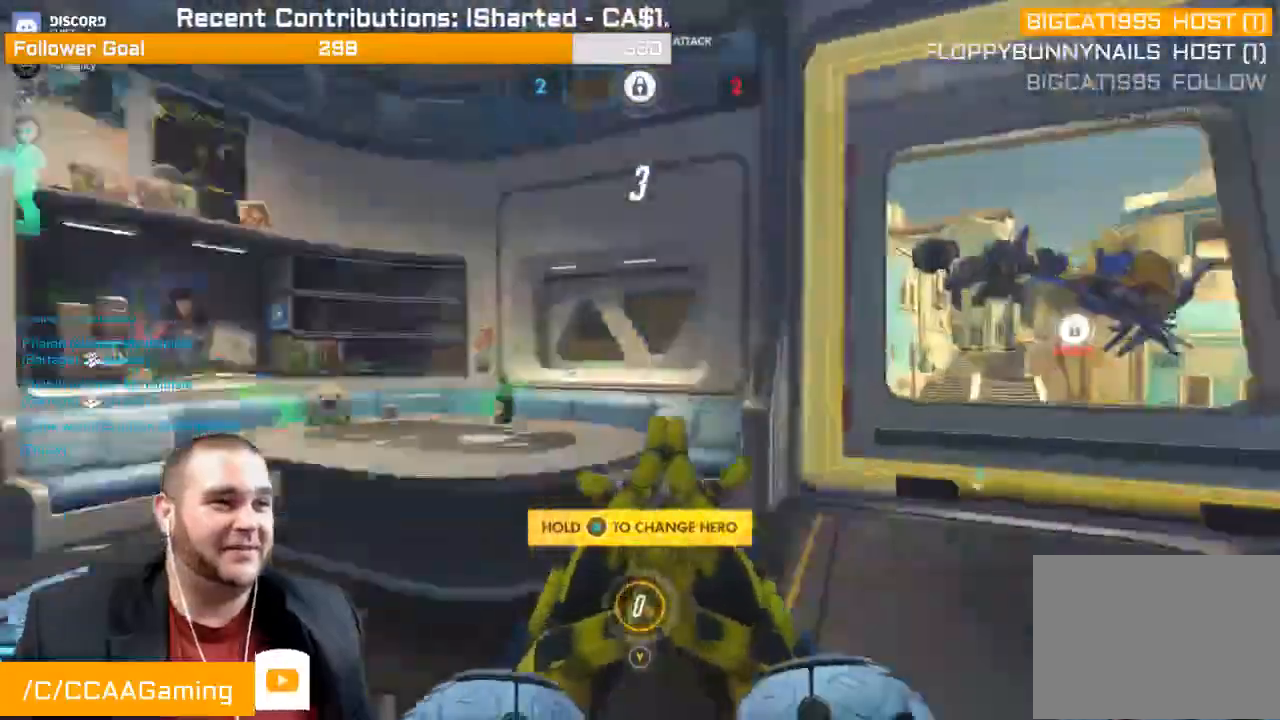
{"buttons": [], "left_stick": "down", "right_stick": "center", "events": [[117, "R1", "up"], [150, "left_stick", "down"], [183, "right_stick", "center"], [200, "R1", "down"], [283, "R1", "up"], [417, "R1", "down"], [467, "R1", "up"]]}
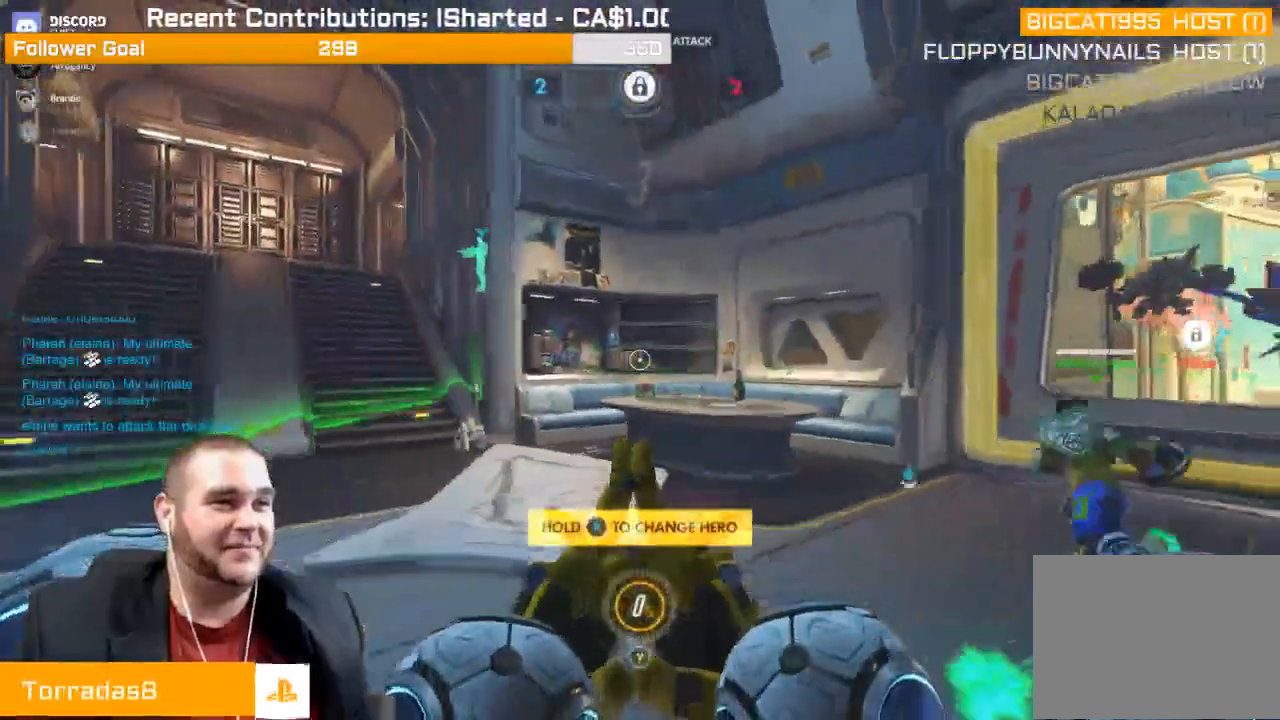
{"buttons": ["R1"], "left_stick": "up-right", "right_stick": "right", "events": [[50, "right_stick", "left"], [150, "R1", "down"], [200, "left_stick", "down-right"], [300, "R1", "up"], [317, "left_stick", "right"], [350, "right_stick", "center"], [383, "R1", "down"], [417, "left_stick", "up-right"], [450, "right_stick", "right"]]}
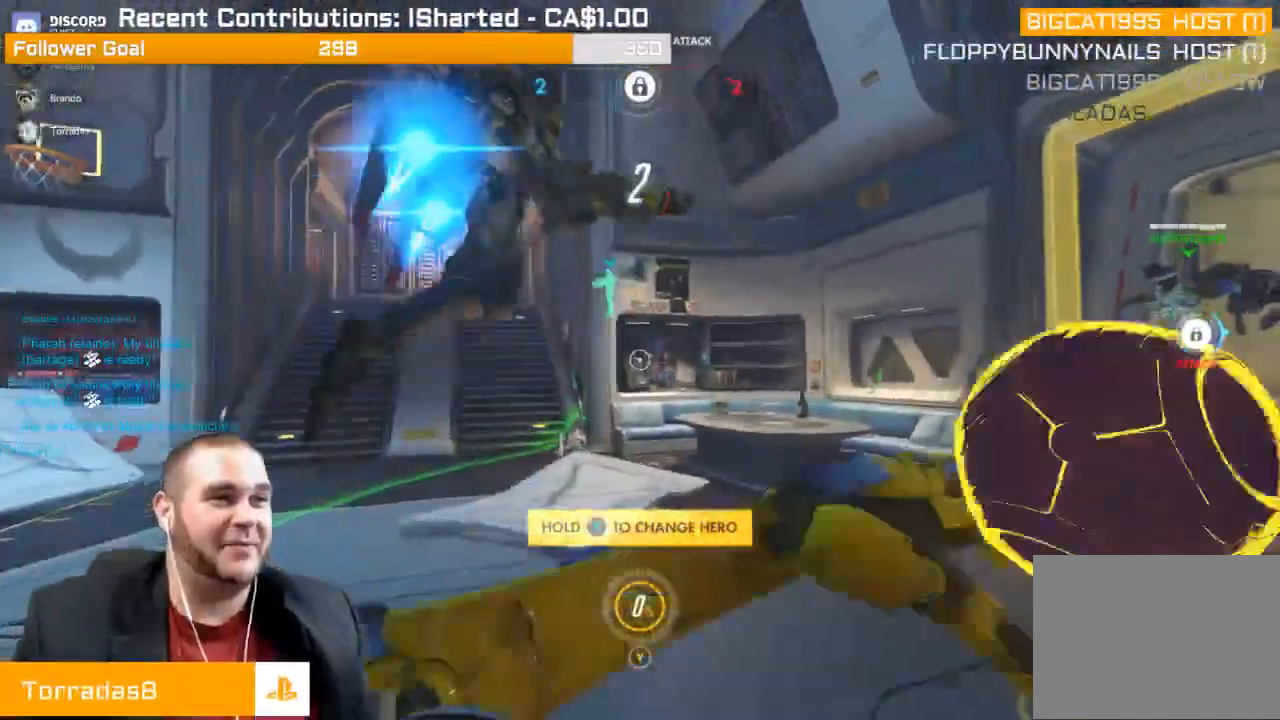
{"buttons": [], "left_stick": "left", "right_stick": "right", "events": [[83, "R1", "up"], [150, "left_stick", "up"], [183, "R1", "down"], [317, "R1", "up"], [317, "left_stick", "up-left"], [383, "R1", "down"], [450, "left_stick", "left"], [483, "R1", "up"]]}
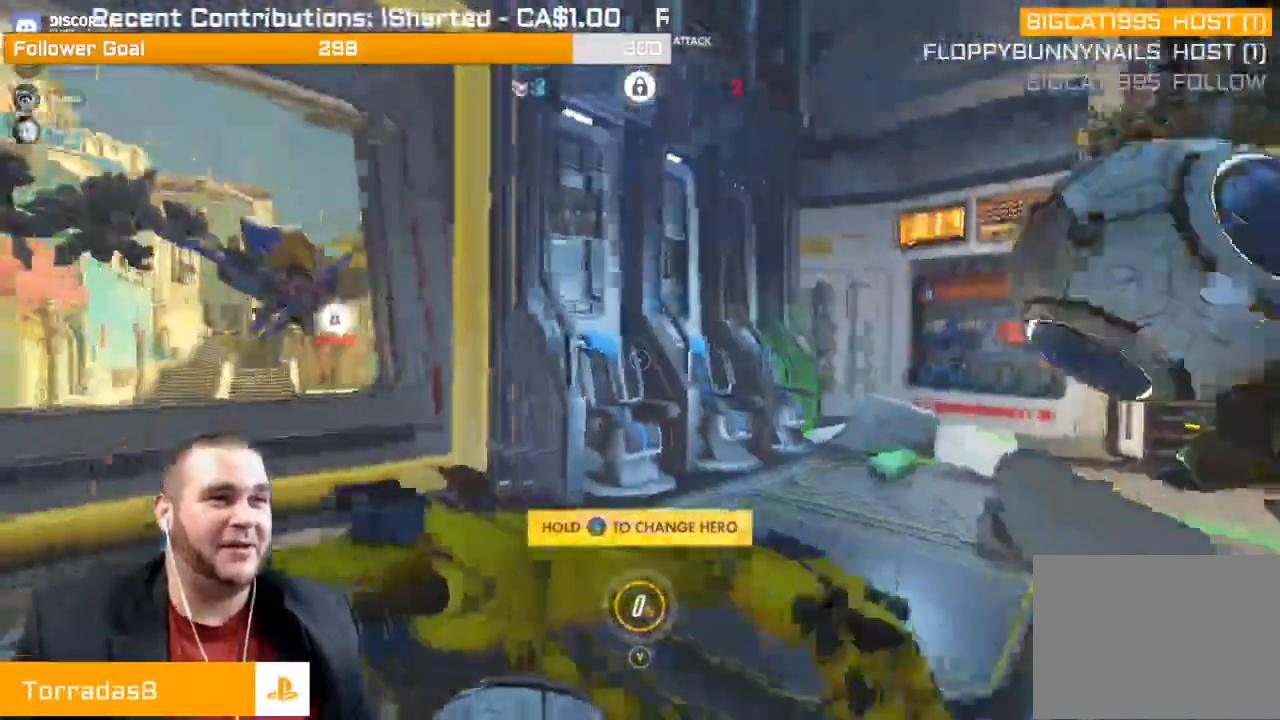
{"buttons": [], "left_stick": "left", "right_stick": "left", "events": [[317, "right_stick", "left"]]}
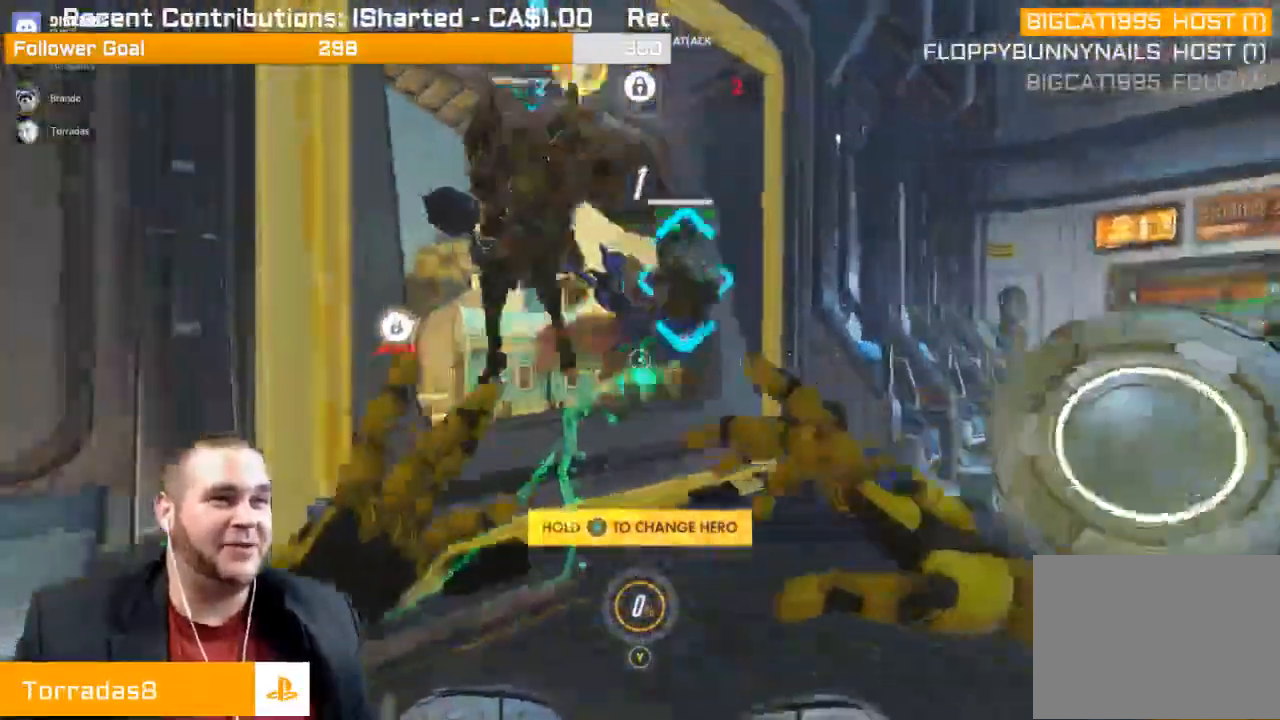
{"buttons": [], "left_stick": "down-right", "right_stick": "left", "events": [[17, "left_stick", "up-left"], [33, "right_stick", "center"], [133, "left_stick", "up"], [167, "right_stick", "up-right"], [283, "left_stick", "down-right"], [333, "R1", "down"], [333, "right_stick", "center"], [383, "right_stick", "left"], [450, "R1", "up"]]}
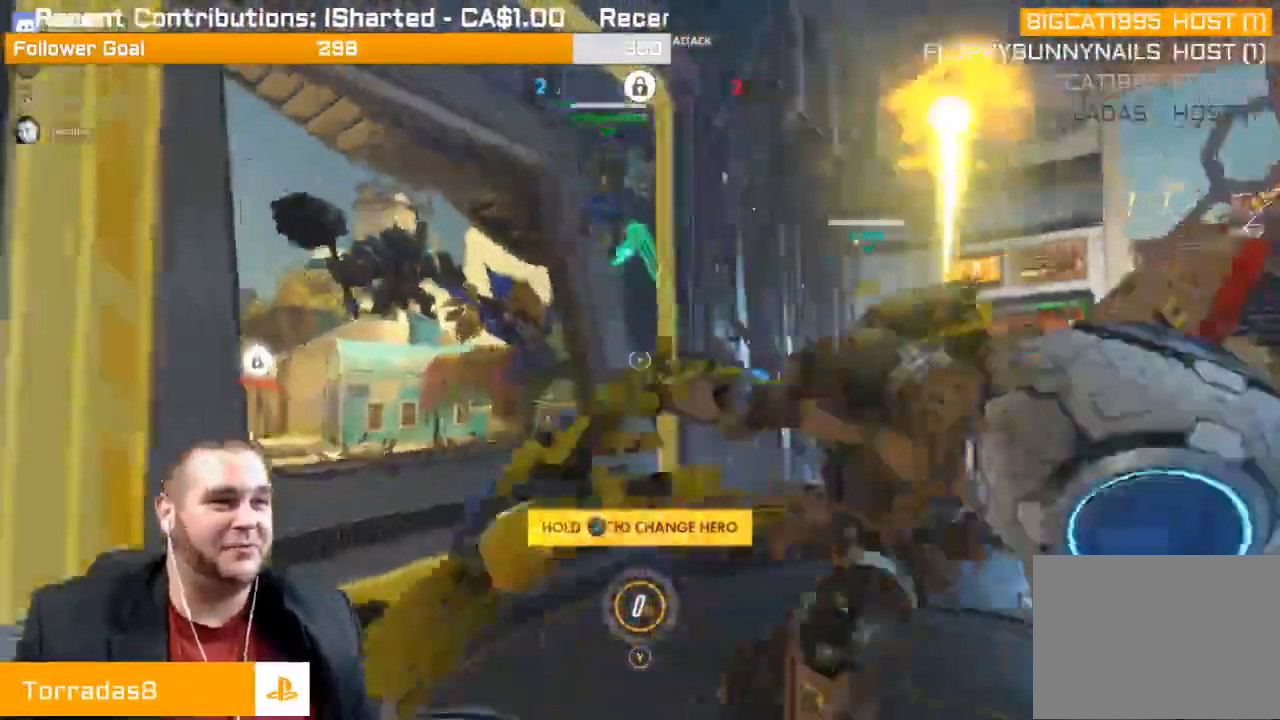
{"buttons": [], "left_stick": "up-right", "right_stick": "center", "events": [[33, "R1", "down"], [133, "R1", "up"], [133, "right_stick", "center"], [483, "left_stick", "up-right"]]}
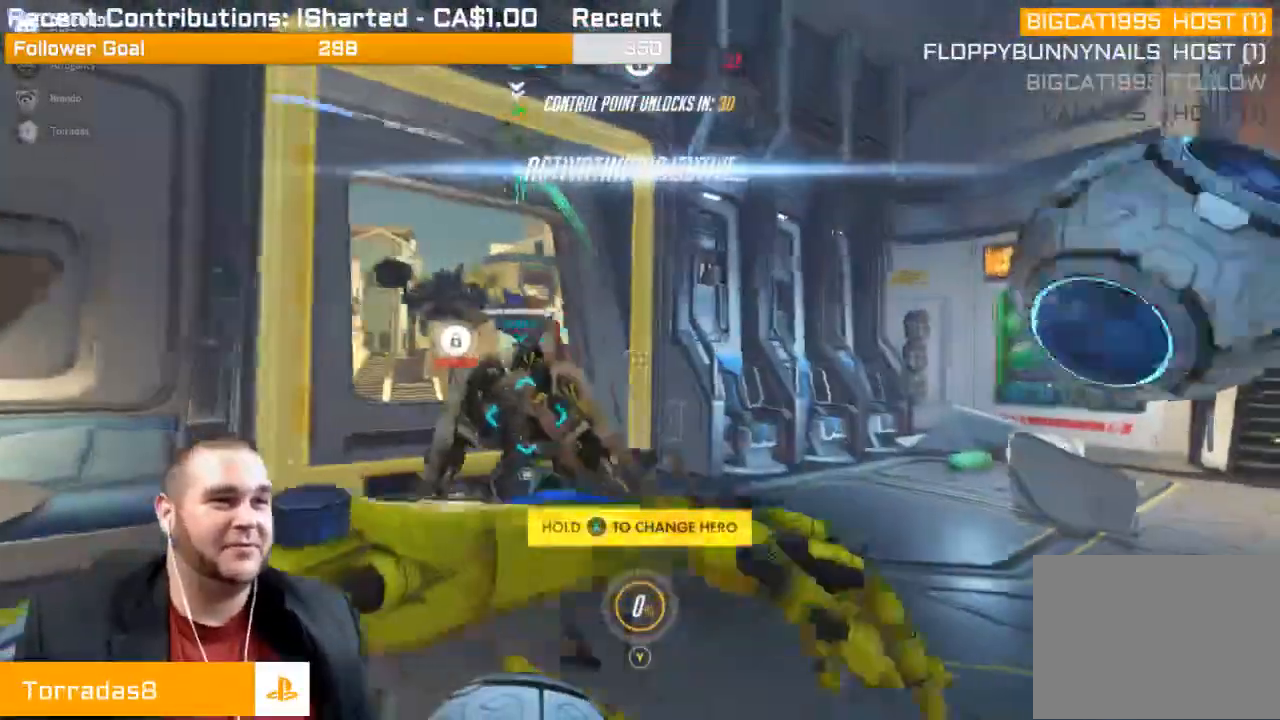
{"buttons": [], "left_stick": "up", "right_stick": "left", "events": [[117, "R1", "down"], [117, "left_stick", "up"], [117, "right_stick", "left"], [250, "R1", "up"], [250, "left_stick", "up-left"], [483, "left_stick", "up"]]}
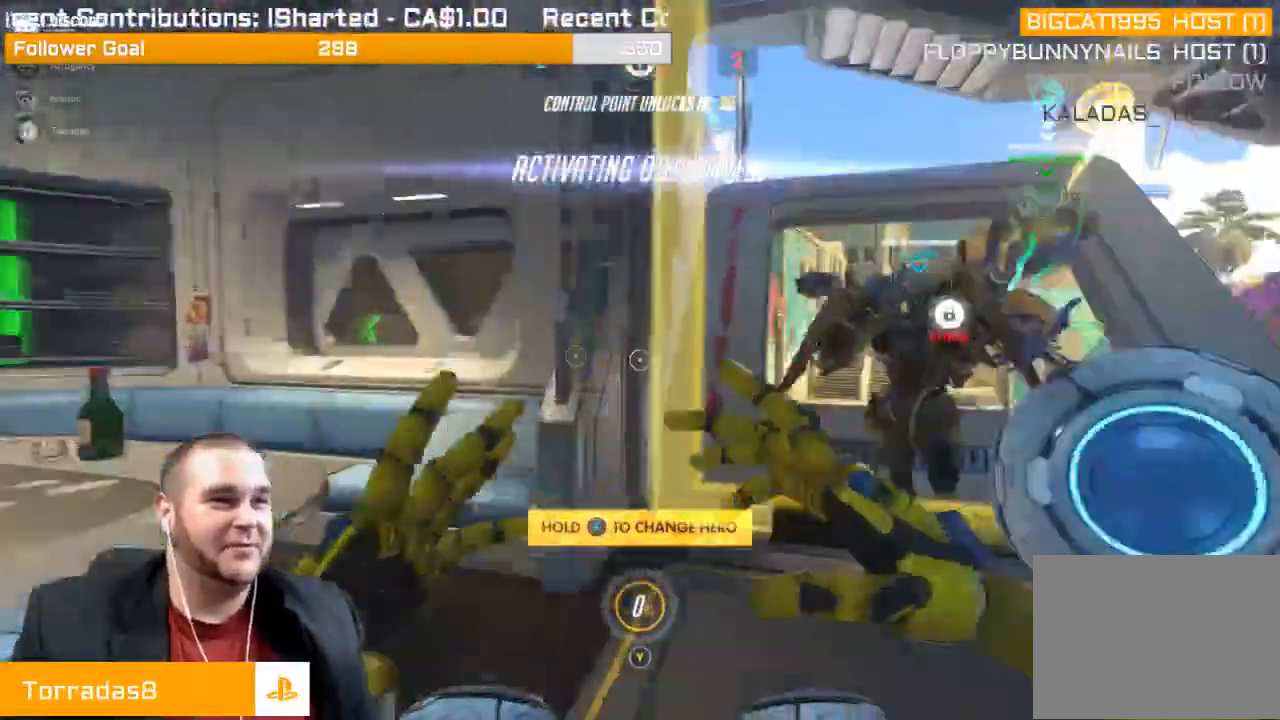
{"buttons": [], "left_stick": "up-right", "right_stick": "right", "events": [[117, "R1", "down"], [233, "left_stick", "up-right"], [233, "right_stick", "center"], [267, "R1", "up"], [383, "right_stick", "right"]]}
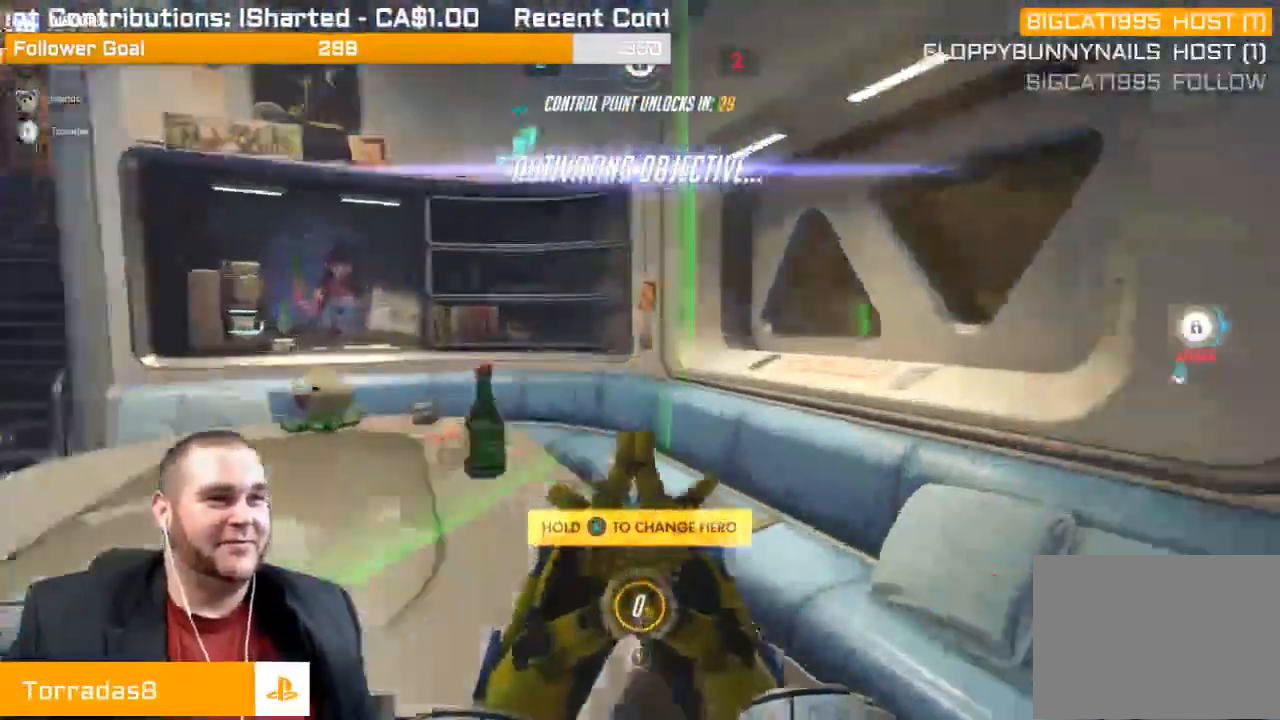
{"buttons": [], "left_stick": "up", "right_stick": "right", "events": [[383, "SQUARE", "down"], [417, "left_stick", "up"], [483, "SQUARE", "up"]]}
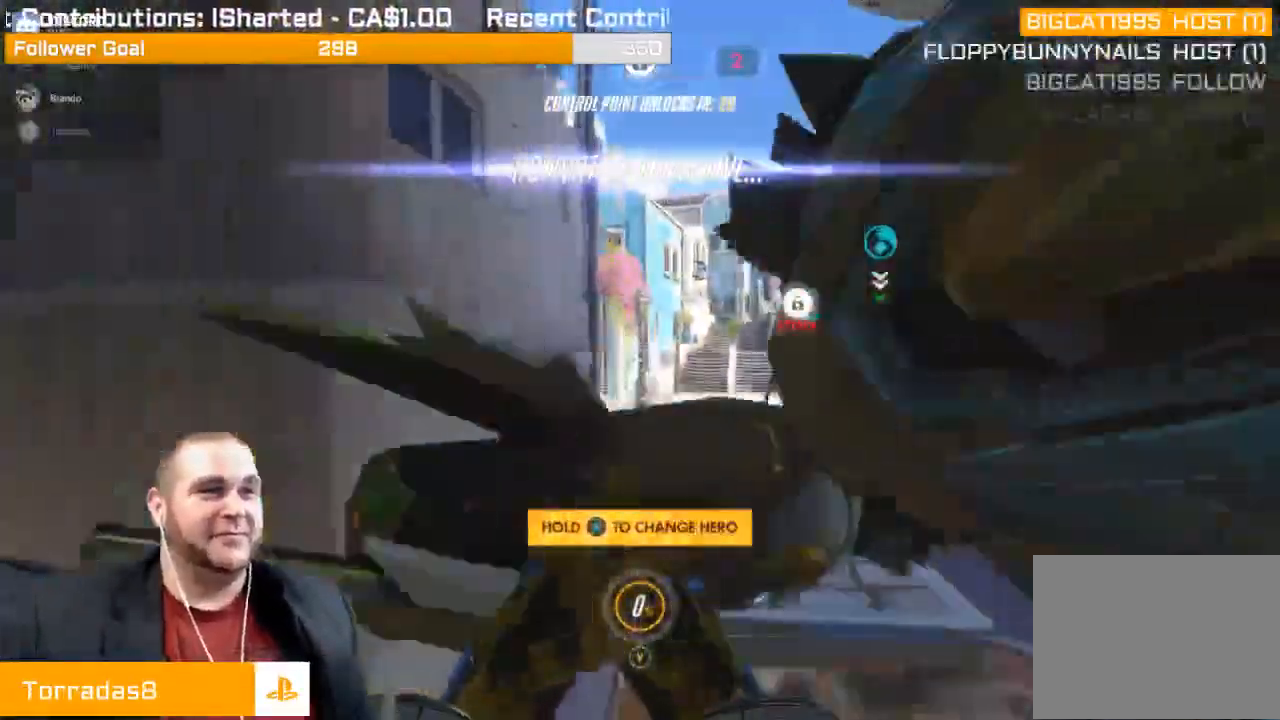
{"buttons": [], "left_stick": "up", "right_stick": "center", "events": [[83, "right_stick", "center"], [250, "right_stick", "up-right"], [450, "right_stick", "center"]]}
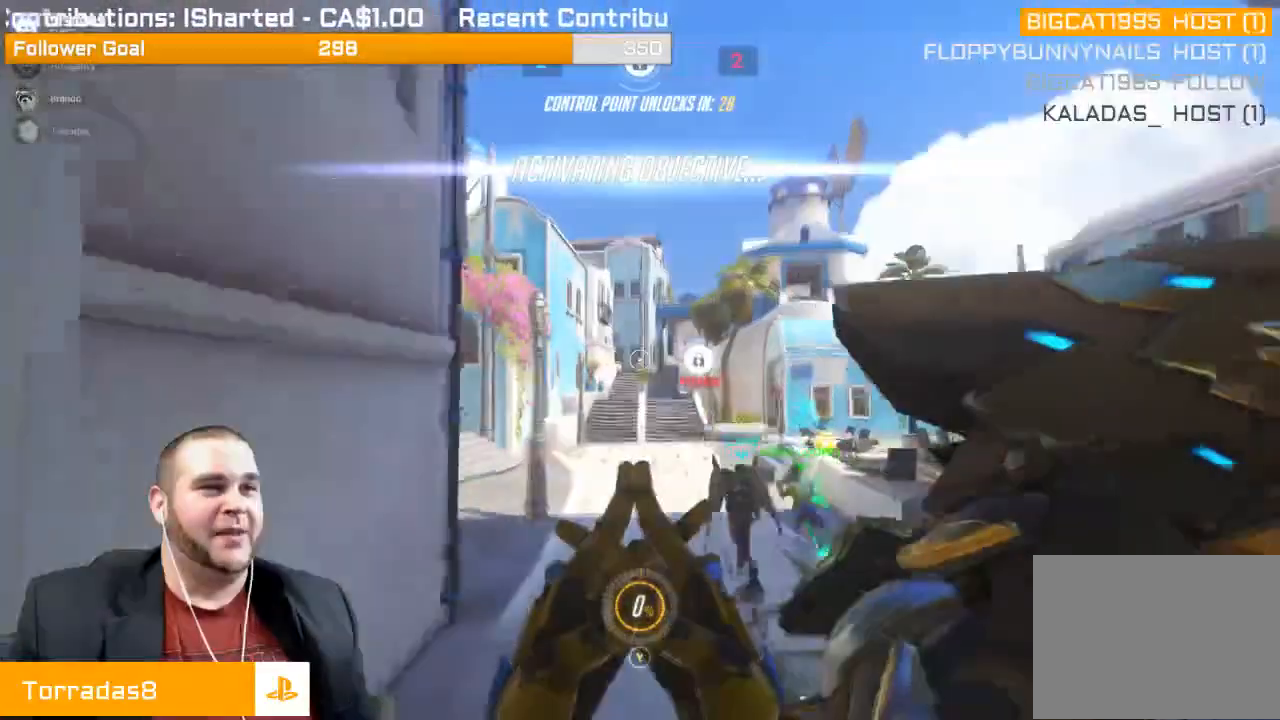
{"buttons": [], "left_stick": "up", "right_stick": "center", "events": []}